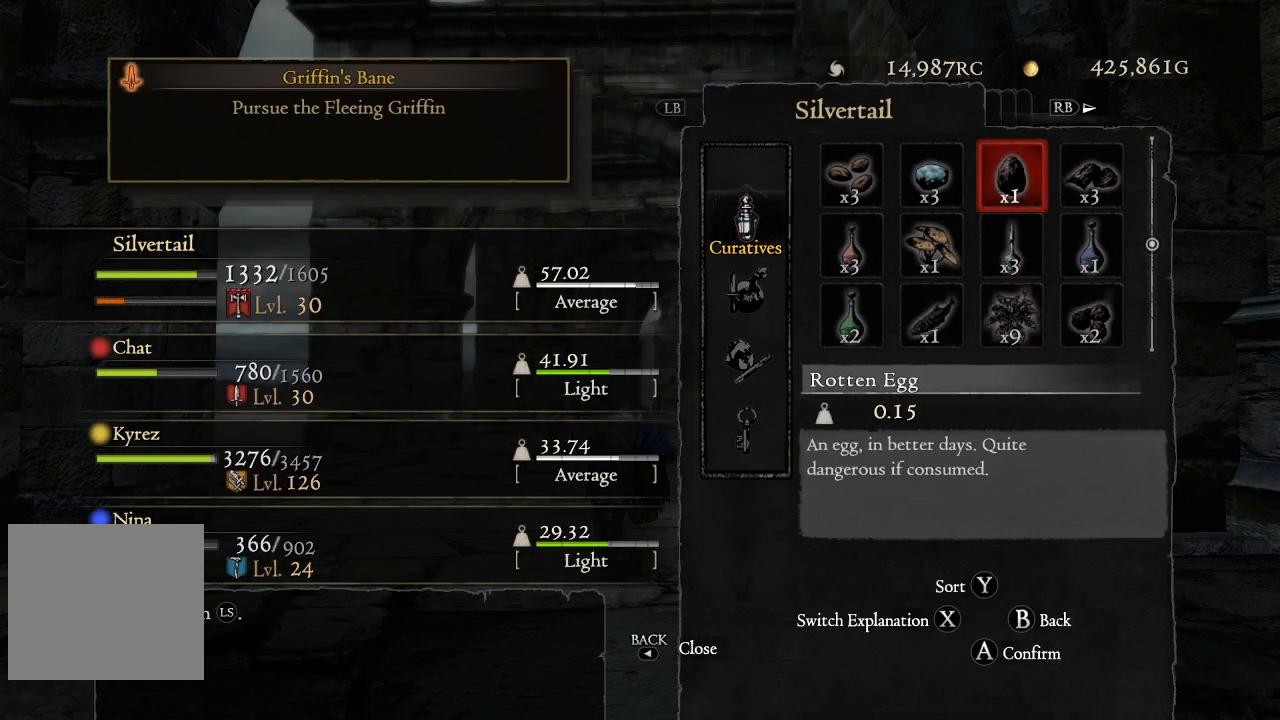
Gameplay with a controller (Xbox layout); each line is a JSON object with the inputs held at the frame after it. "events" lists button and stick changes between this image and that frame as [ms after this image, input, new state], when the widget could be followed in between.
{"buttons": [], "left_stick": "center", "right_stick": "center", "events": [[83, "DPAD_UP", "down"], [167, "DPAD_UP", "up"], [267, "DPAD_UP", "down"], [367, "DPAD_UP", "up"]]}
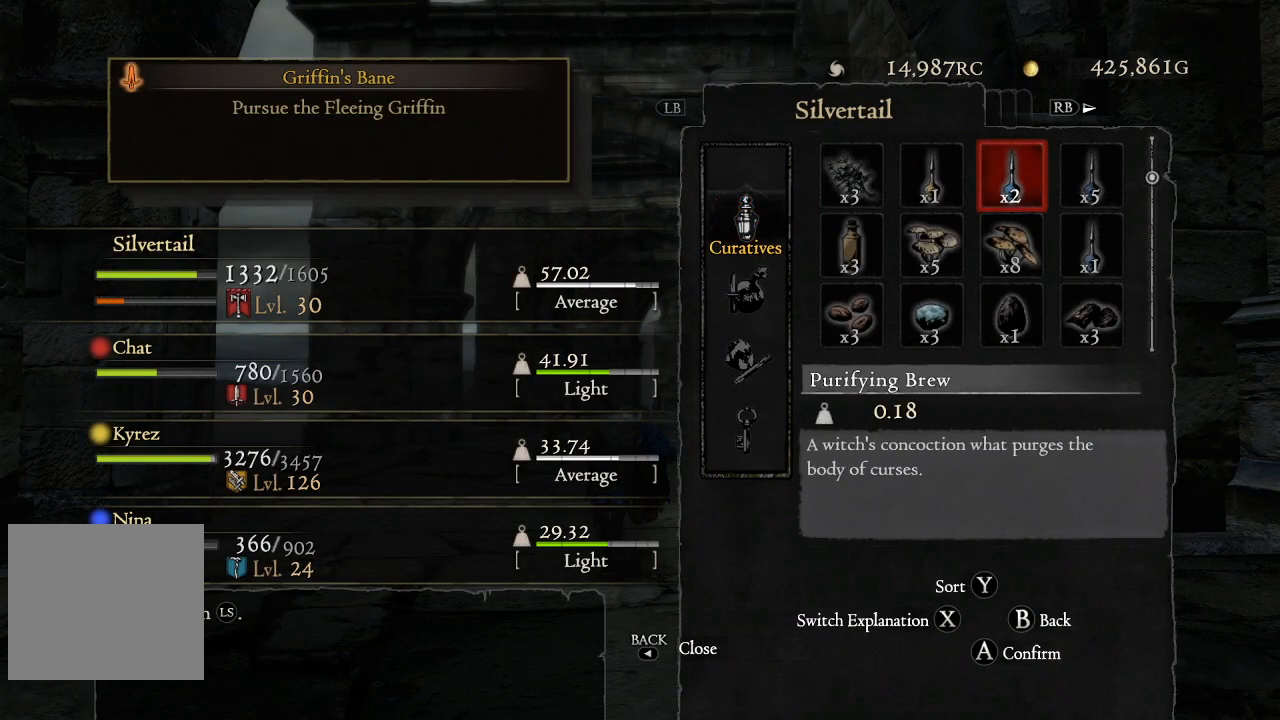
{"buttons": [], "left_stick": "center", "right_stick": "center", "events": [[133, "DPAD_UP", "down"], [233, "DPAD_UP", "up"]]}
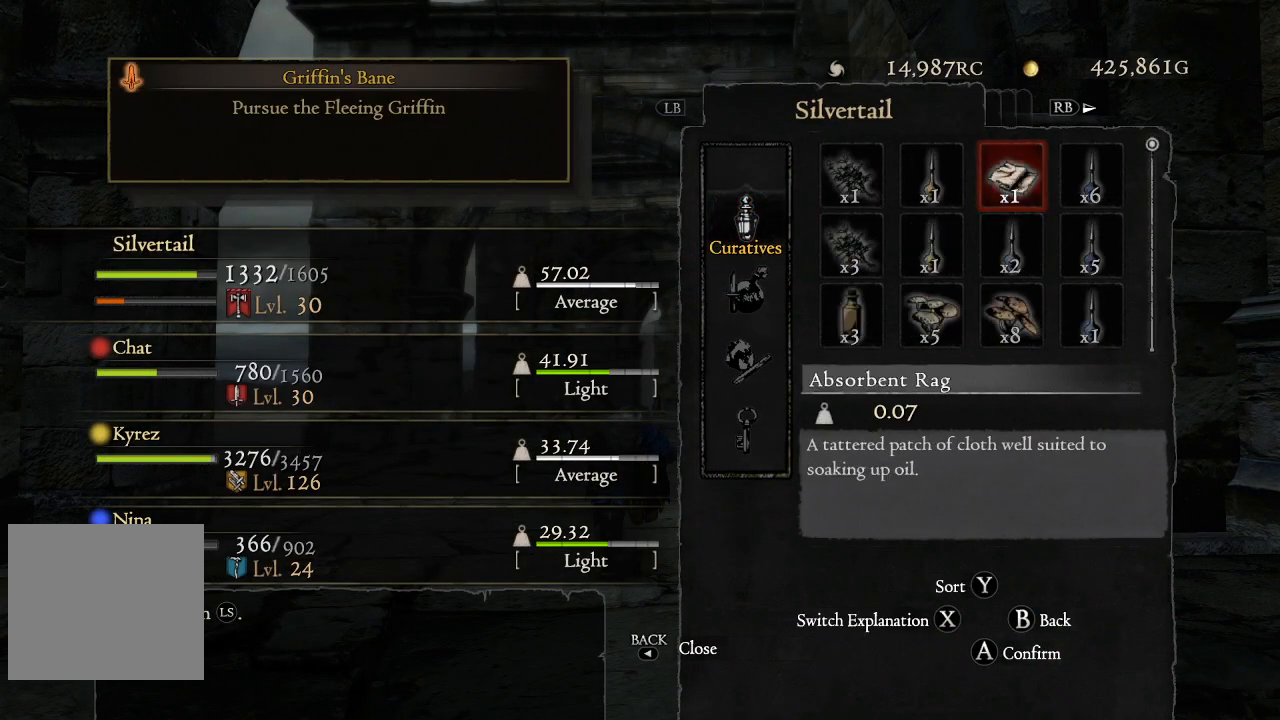
{"buttons": [], "left_stick": "center", "right_stick": "center", "events": [[33, "DPAD_DOWN", "down"], [133, "DPAD_DOWN", "up"], [350, "DPAD_LEFT", "down"], [483, "DPAD_LEFT", "up"]]}
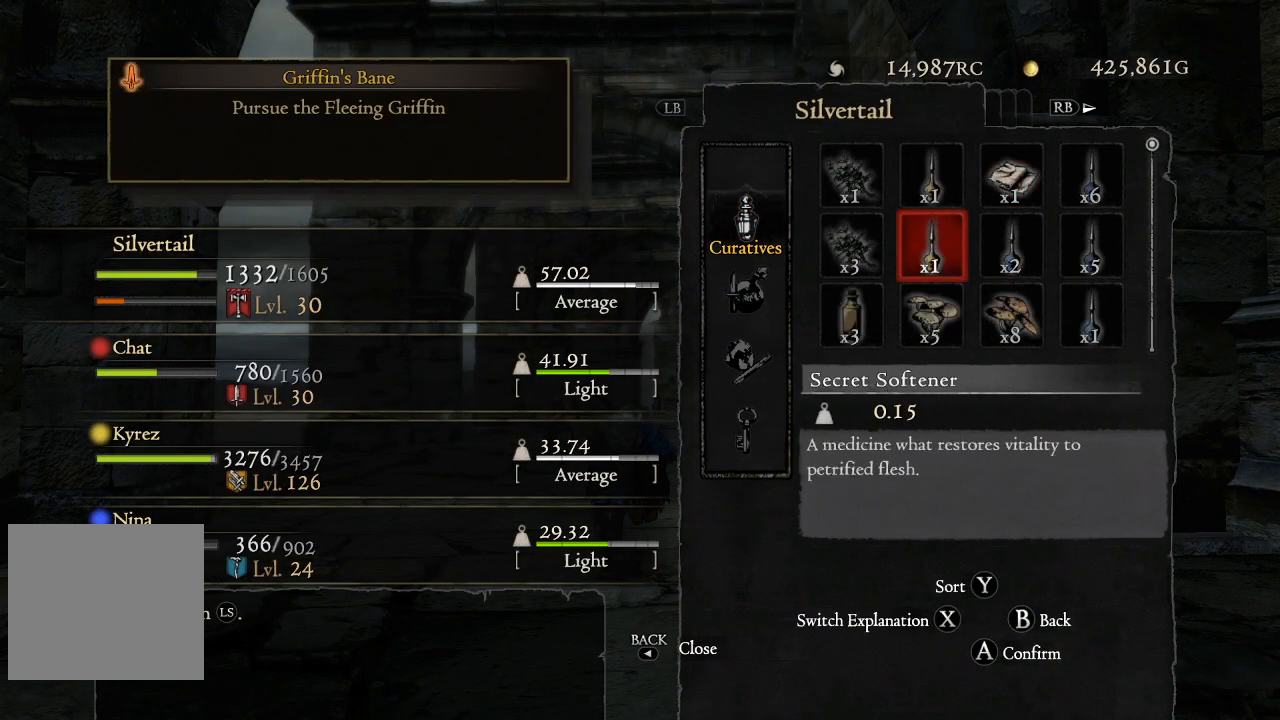
{"buttons": ["DPAD_UP"], "left_stick": "center", "right_stick": "center", "events": [[83, "DPAD_LEFT", "down"], [183, "DPAD_LEFT", "up"], [467, "DPAD_UP", "down"]]}
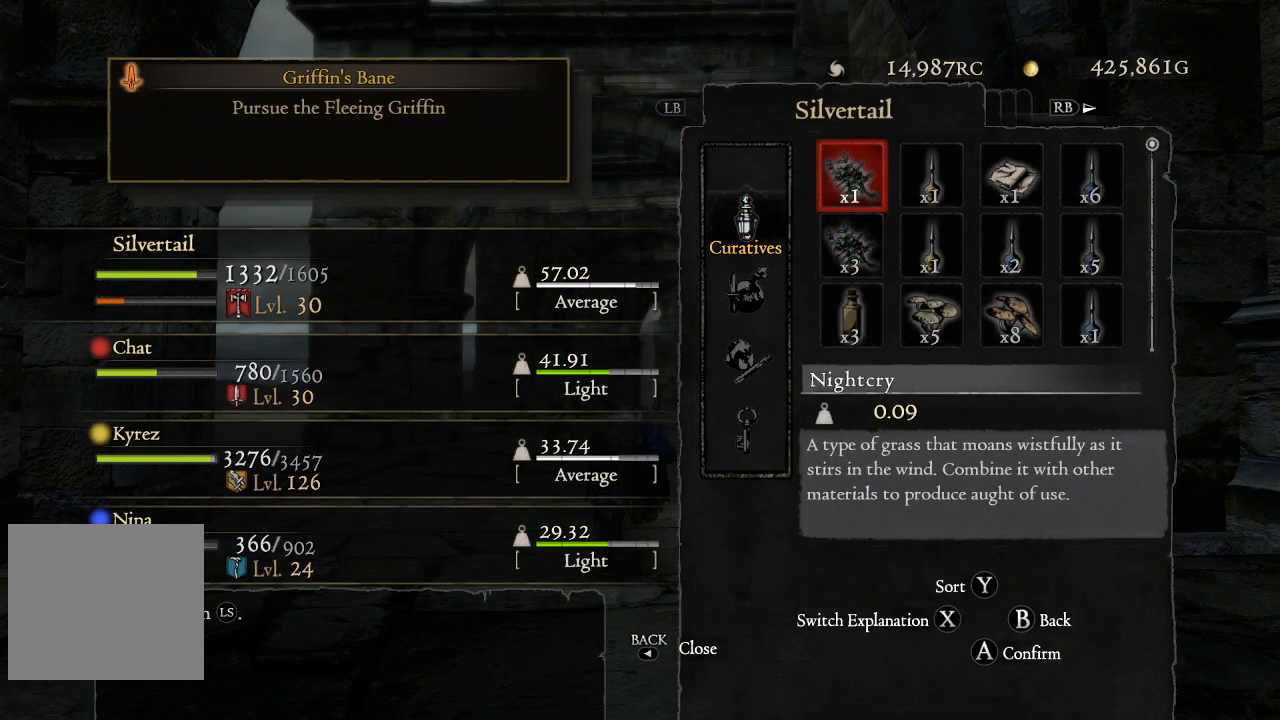
{"buttons": [], "left_stick": "center", "right_stick": "center", "events": [[67, "DPAD_UP", "up"]]}
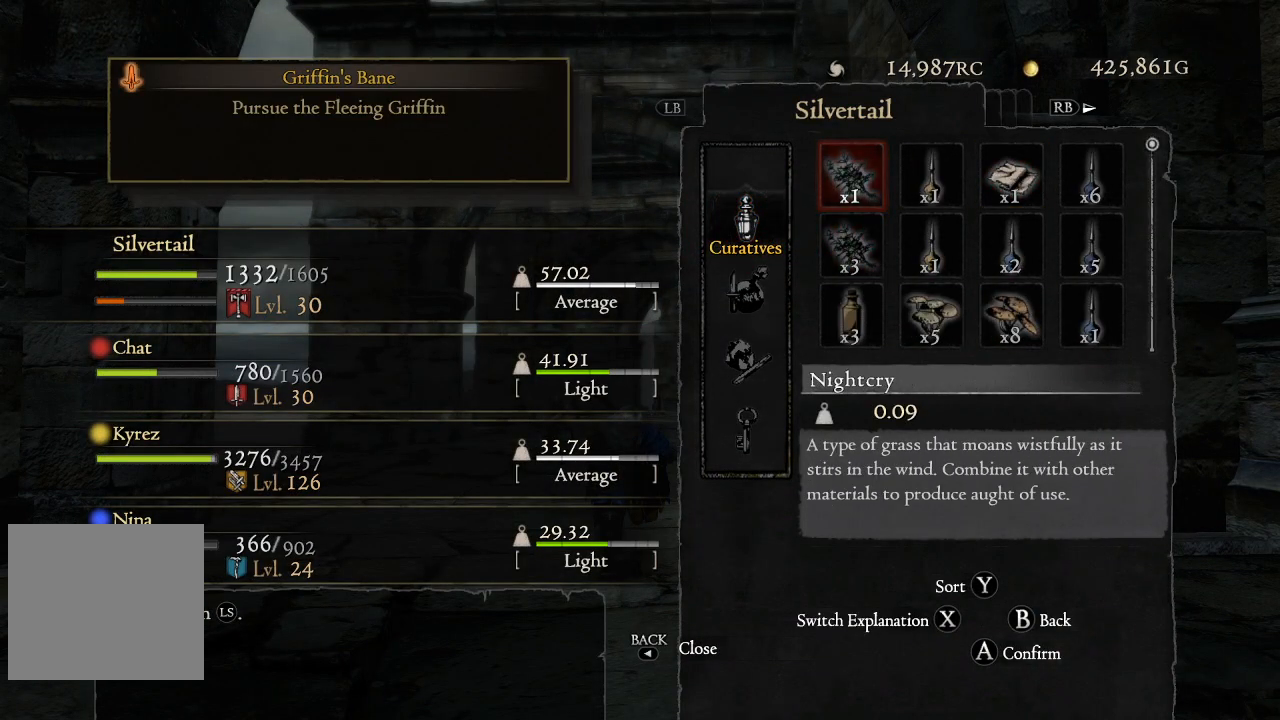
{"buttons": [], "left_stick": "center", "right_stick": "center", "events": [[300, "X", "down"], [400, "X", "up"]]}
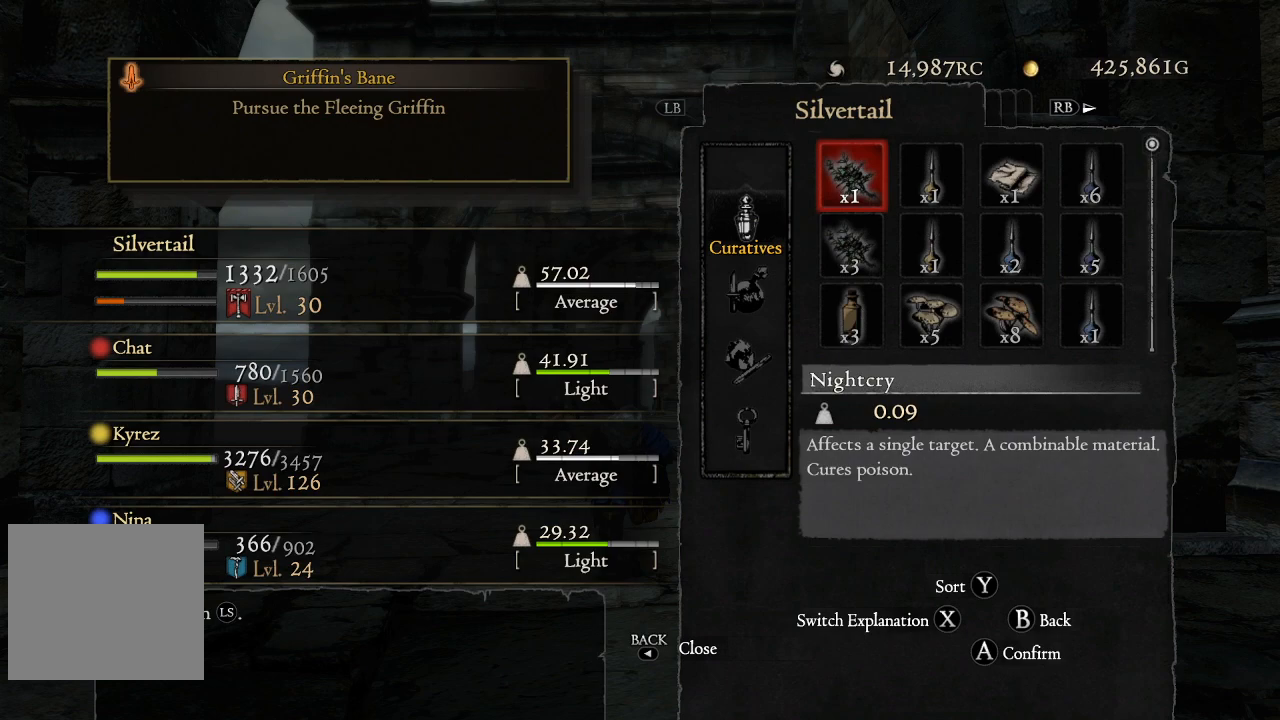
{"buttons": [], "left_stick": "center", "right_stick": "center", "events": []}
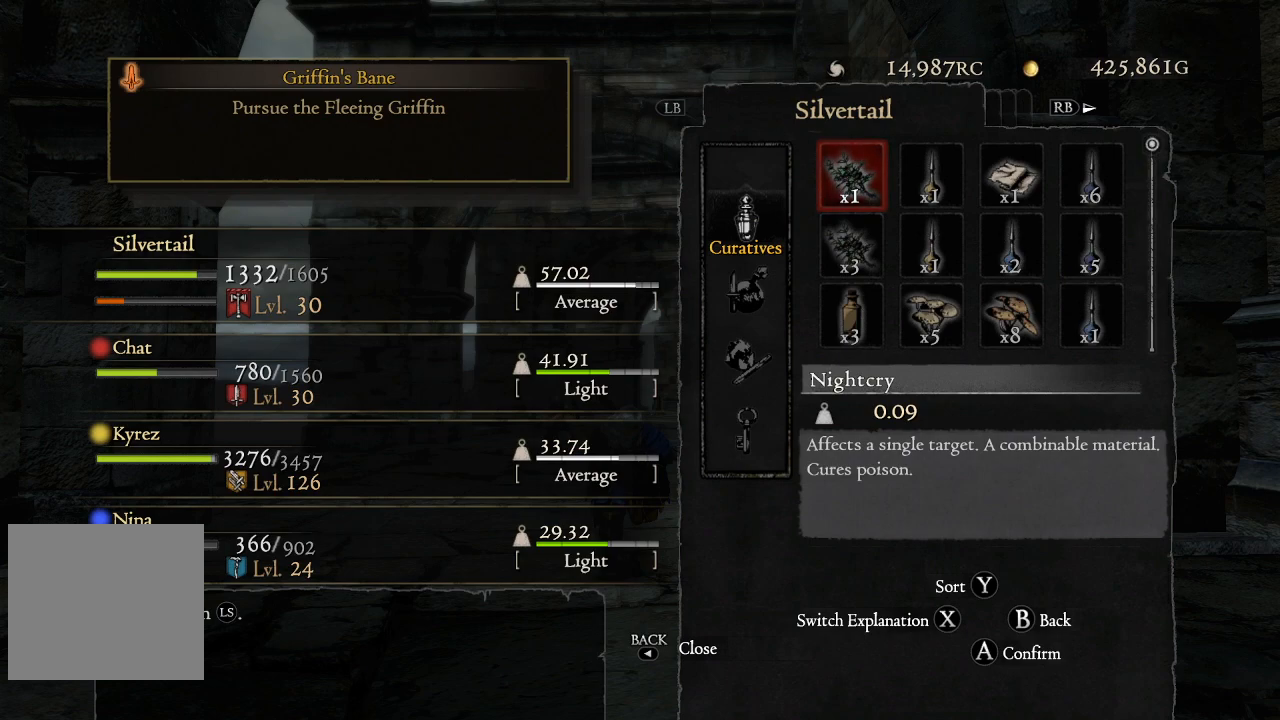
{"buttons": [], "left_stick": "center", "right_stick": "center", "events": [[217, "DPAD_UP", "down"], [300, "DPAD_UP", "up"]]}
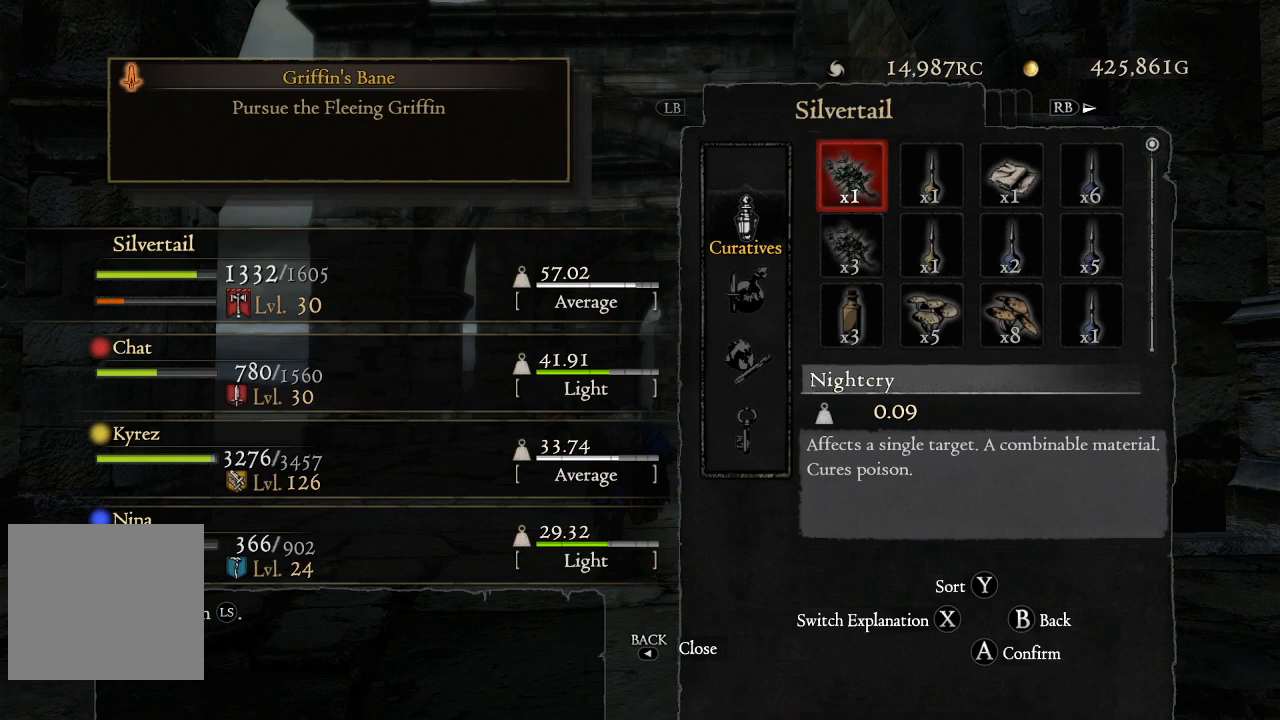
{"buttons": [], "left_stick": "center", "right_stick": "center", "events": [[67, "DPAD_UP", "down"], [100, "DPAD_UP", "up"], [167, "DPAD_RIGHT", "down"], [233, "DPAD_RIGHT", "up"], [333, "DPAD_RIGHT", "down"], [417, "DPAD_RIGHT", "up"]]}
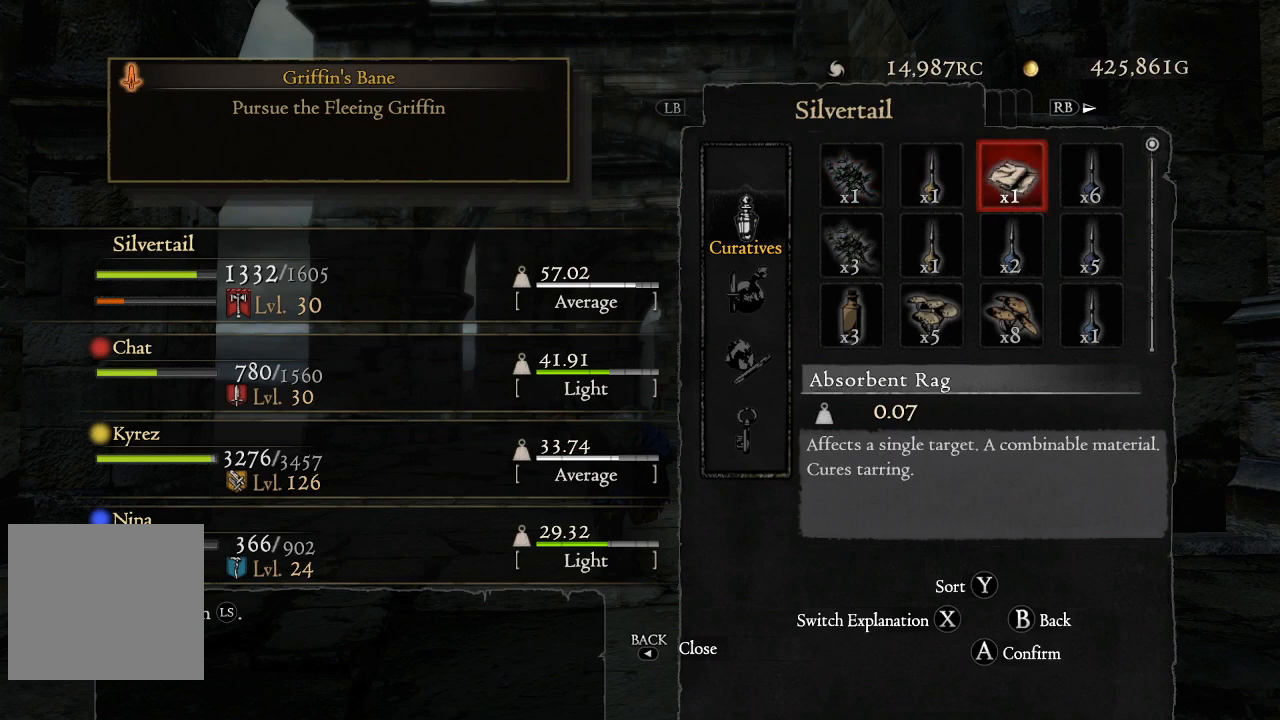
{"buttons": [], "left_stick": "center", "right_stick": "center", "events": [[200, "DPAD_RIGHT", "down"], [317, "DPAD_RIGHT", "up"]]}
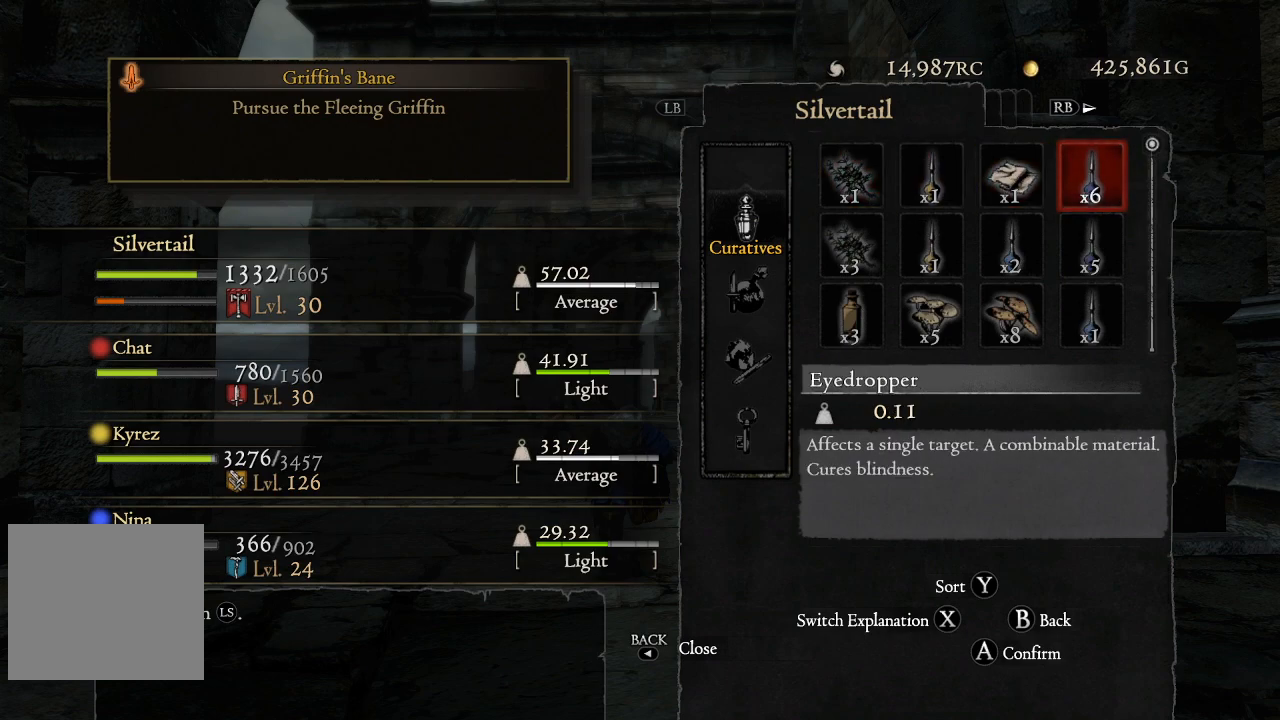
{"buttons": [], "left_stick": "center", "right_stick": "center", "events": [[267, "DPAD_DOWN", "down"], [400, "DPAD_DOWN", "up"]]}
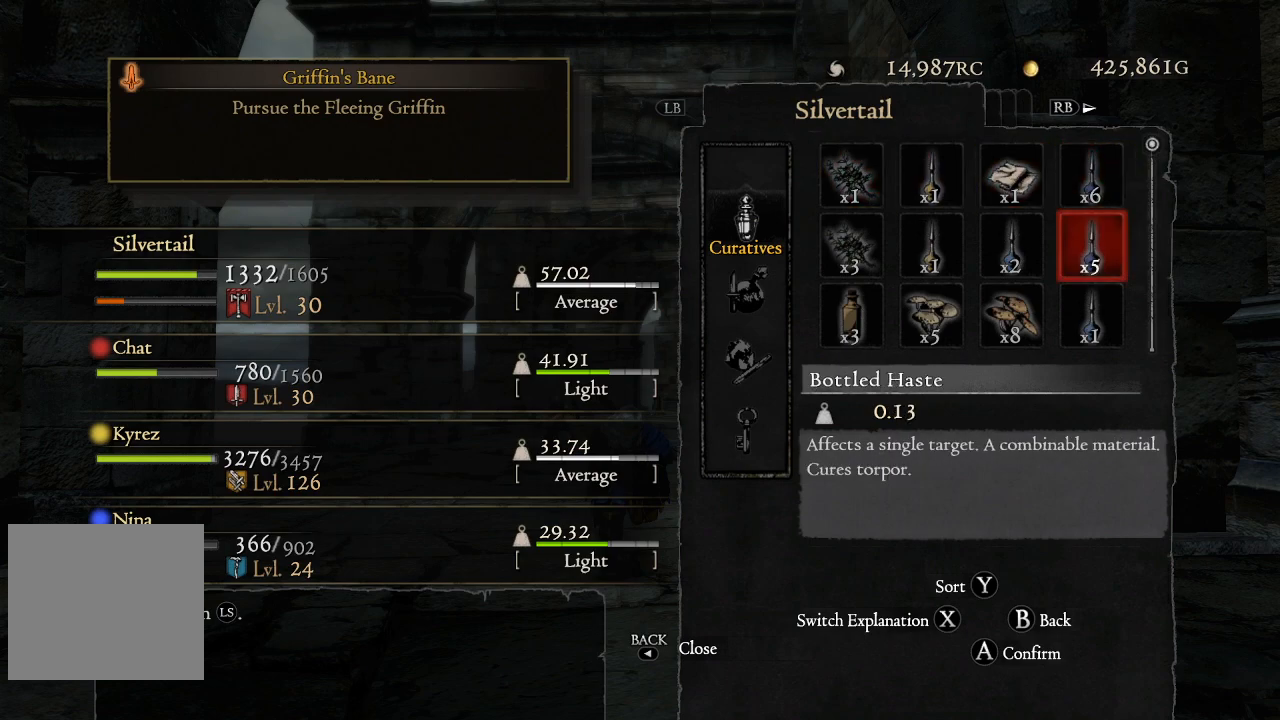
{"buttons": [], "left_stick": "center", "right_stick": "center", "events": [[267, "DPAD_LEFT", "down"], [383, "DPAD_LEFT", "up"]]}
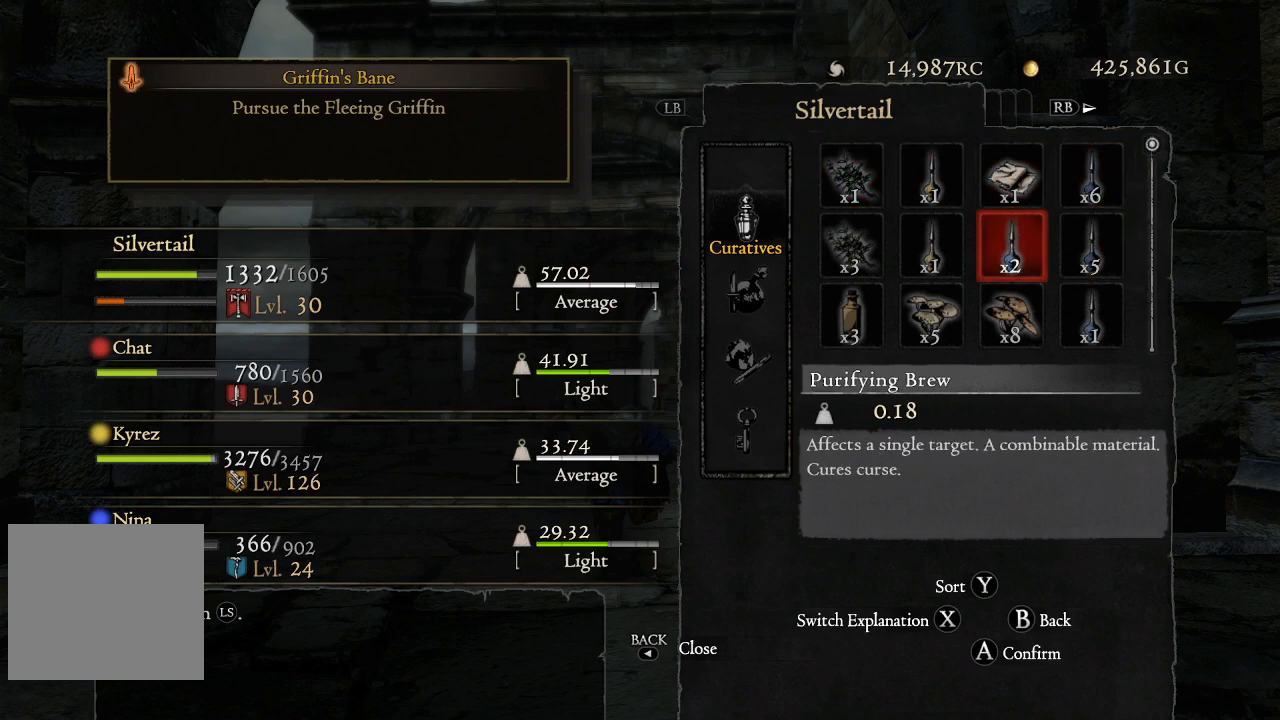
{"buttons": ["DPAD_RIGHT"], "left_stick": "center", "right_stick": "center", "events": [[33, "DPAD_DOWN", "down"], [150, "DPAD_DOWN", "up"], [483, "DPAD_RIGHT", "down"]]}
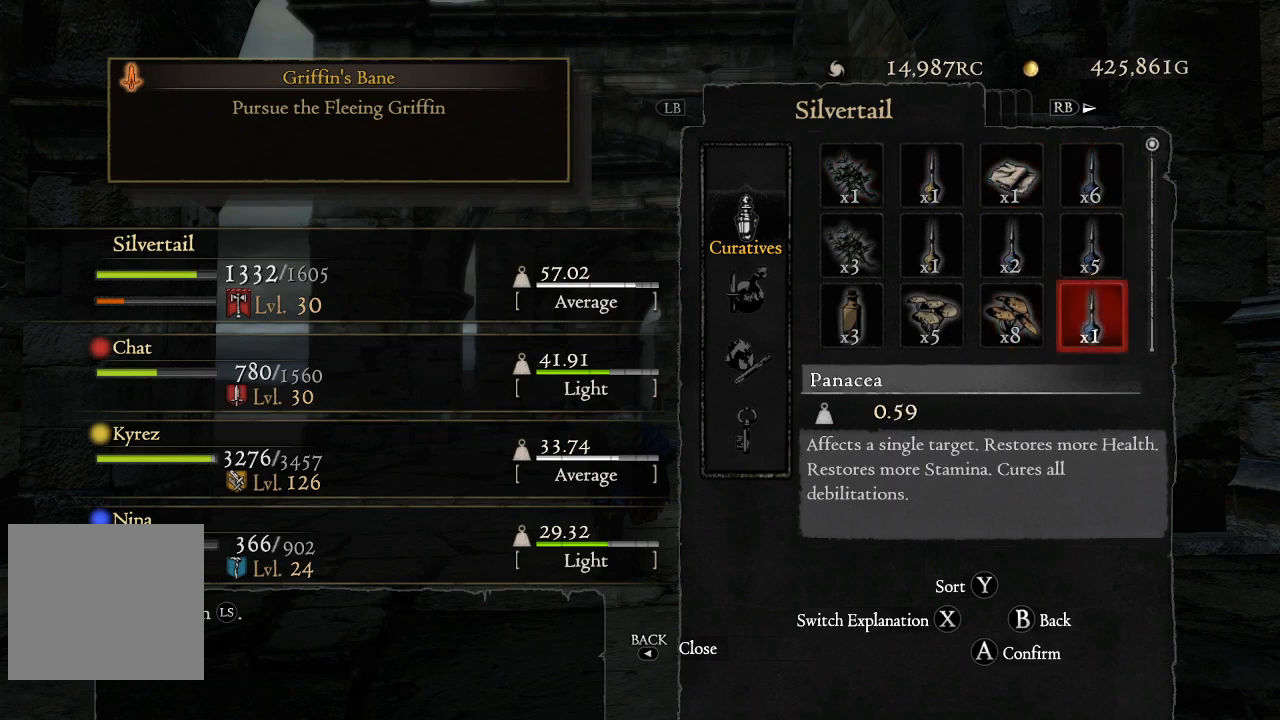
{"buttons": [], "left_stick": "center", "right_stick": "center", "events": [[83, "DPAD_RIGHT", "up"], [333, "DPAD_LEFT", "down"], [450, "DPAD_LEFT", "up"]]}
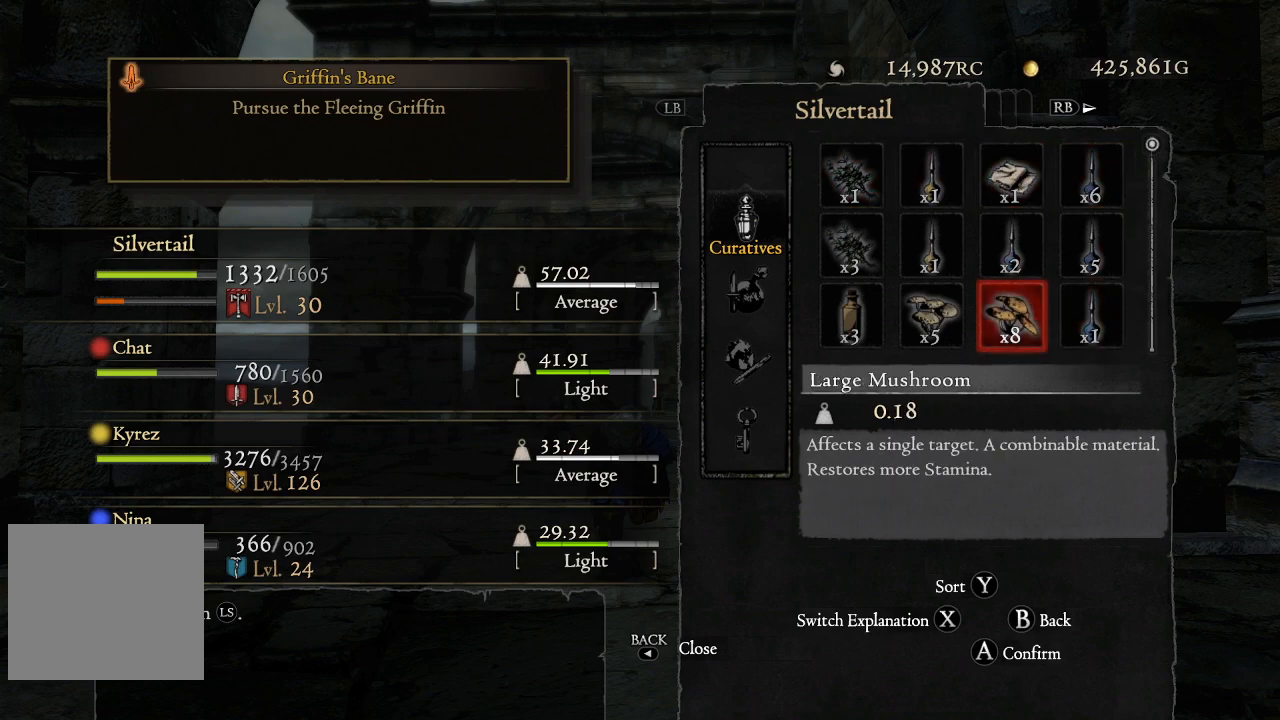
{"buttons": [], "left_stick": "center", "right_stick": "center", "events": []}
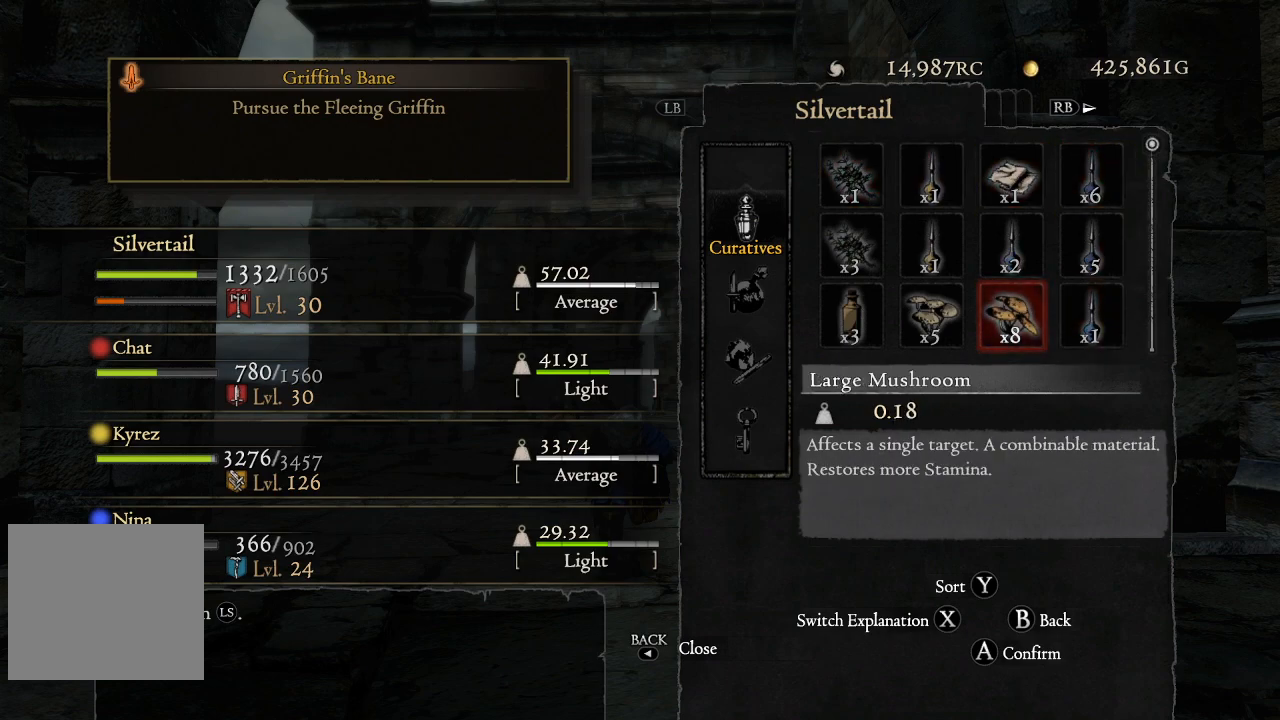
{"buttons": [], "left_stick": "center", "right_stick": "center", "events": [[333, "A", "down"], [433, "A", "up"]]}
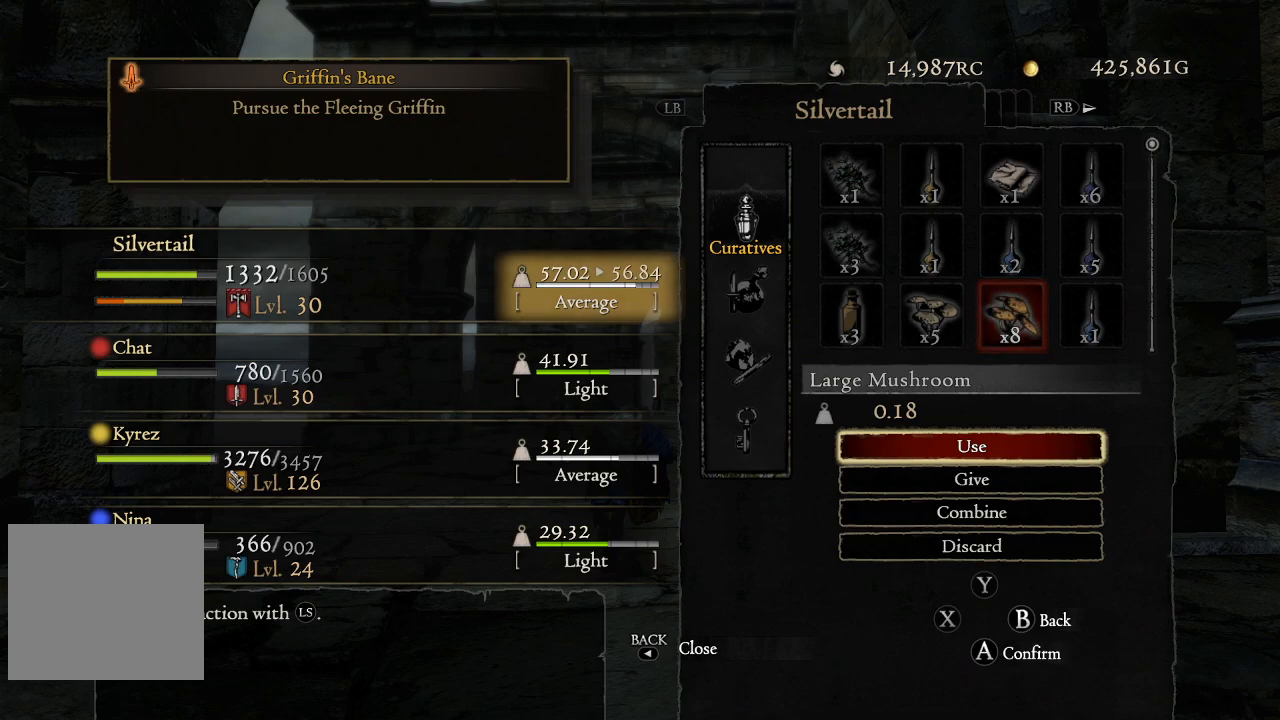
{"buttons": [], "left_stick": "center", "right_stick": "center", "events": [[400, "A", "down"], [500, "A", "up"]]}
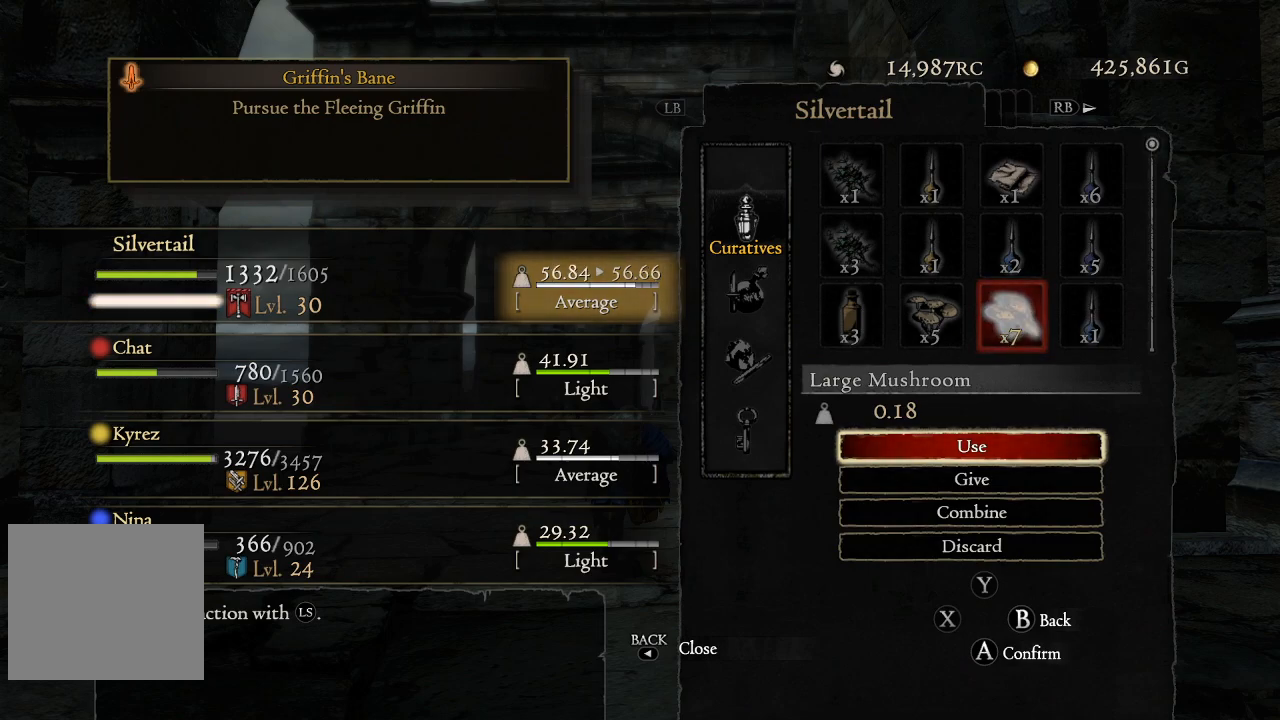
{"buttons": [], "left_stick": "center", "right_stick": "center", "events": []}
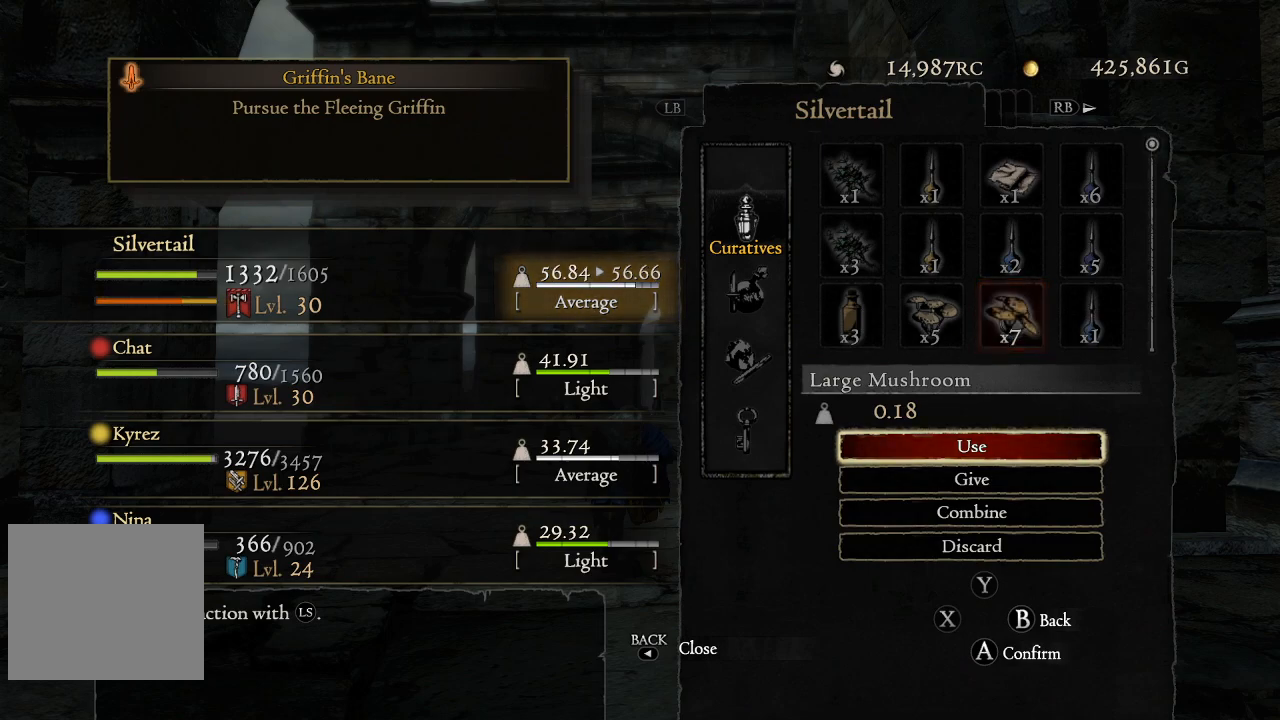
{"buttons": [], "left_stick": "center", "right_stick": "center", "events": [[417, "A", "down"], [500, "A", "up"]]}
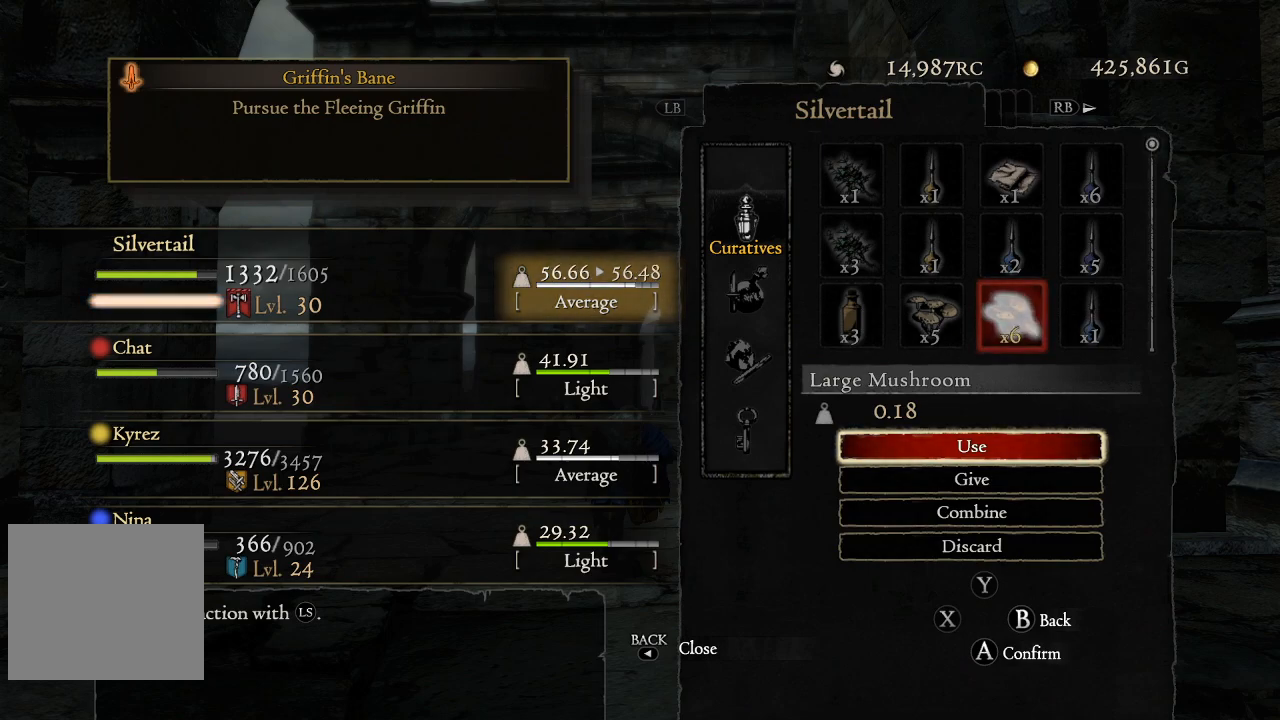
{"buttons": [], "left_stick": "center", "right_stick": "center", "events": []}
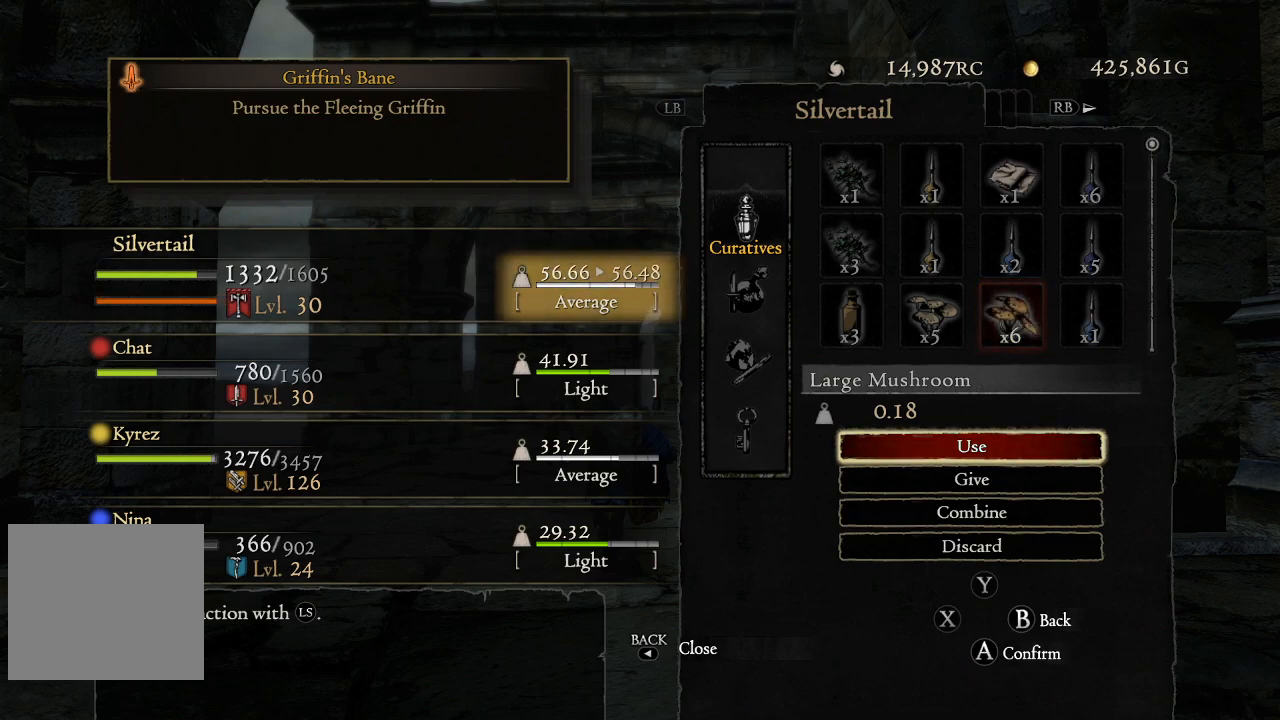
{"buttons": [], "left_stick": "center", "right_stick": "center", "events": []}
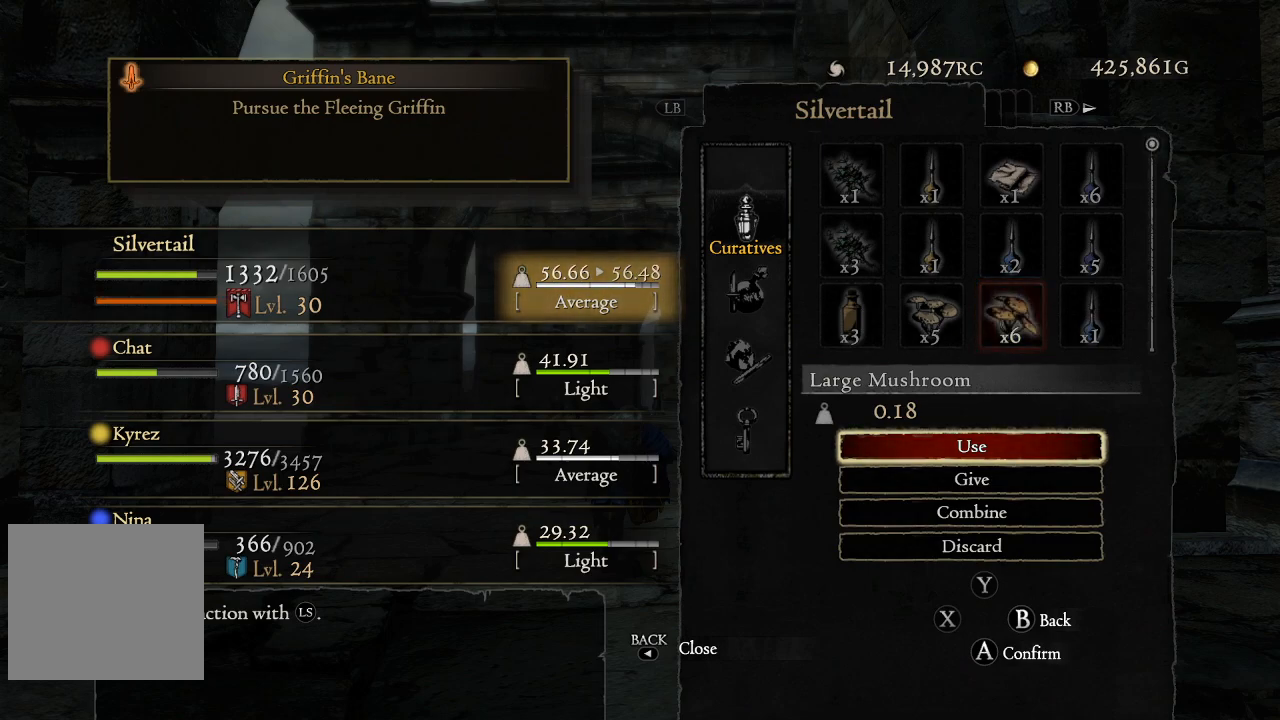
{"buttons": [], "left_stick": "center", "right_stick": "center", "events": [[283, "B", "down"], [367, "B", "up"]]}
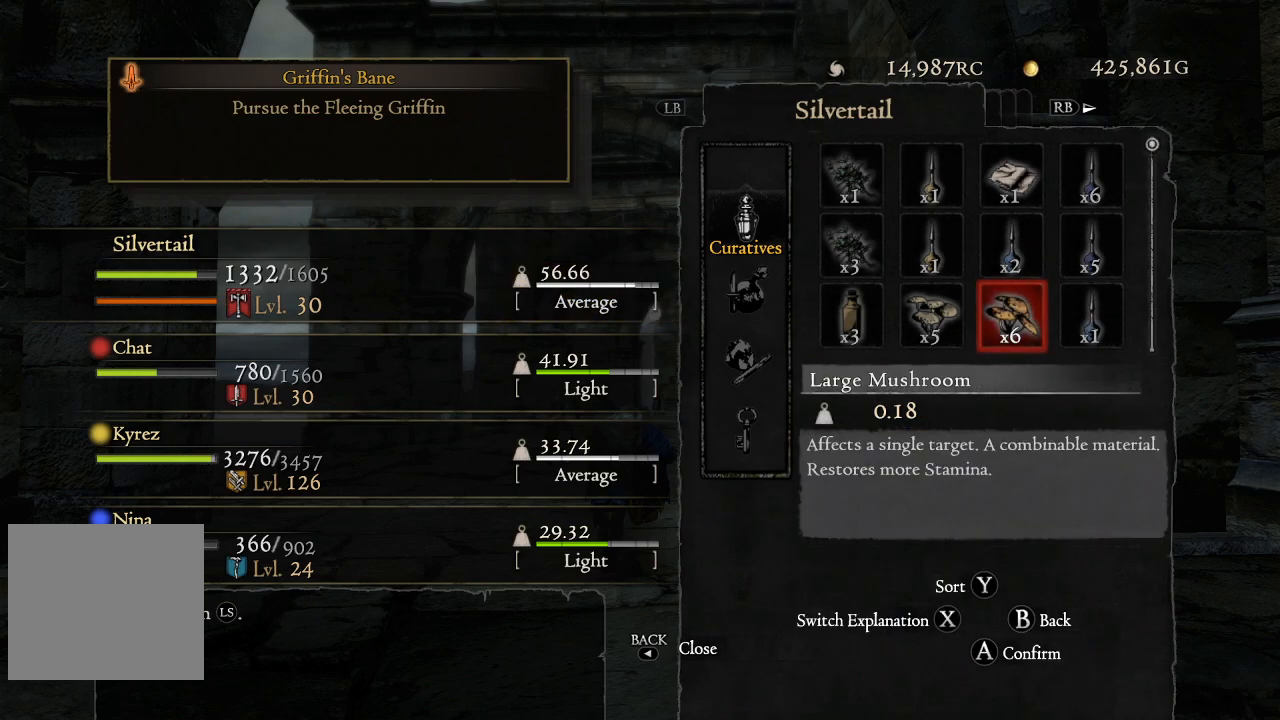
{"buttons": ["B"], "left_stick": "down", "right_stick": "center", "events": [[183, "B", "down"], [283, "B", "up"], [350, "left_stick", "down"], [483, "B", "down"]]}
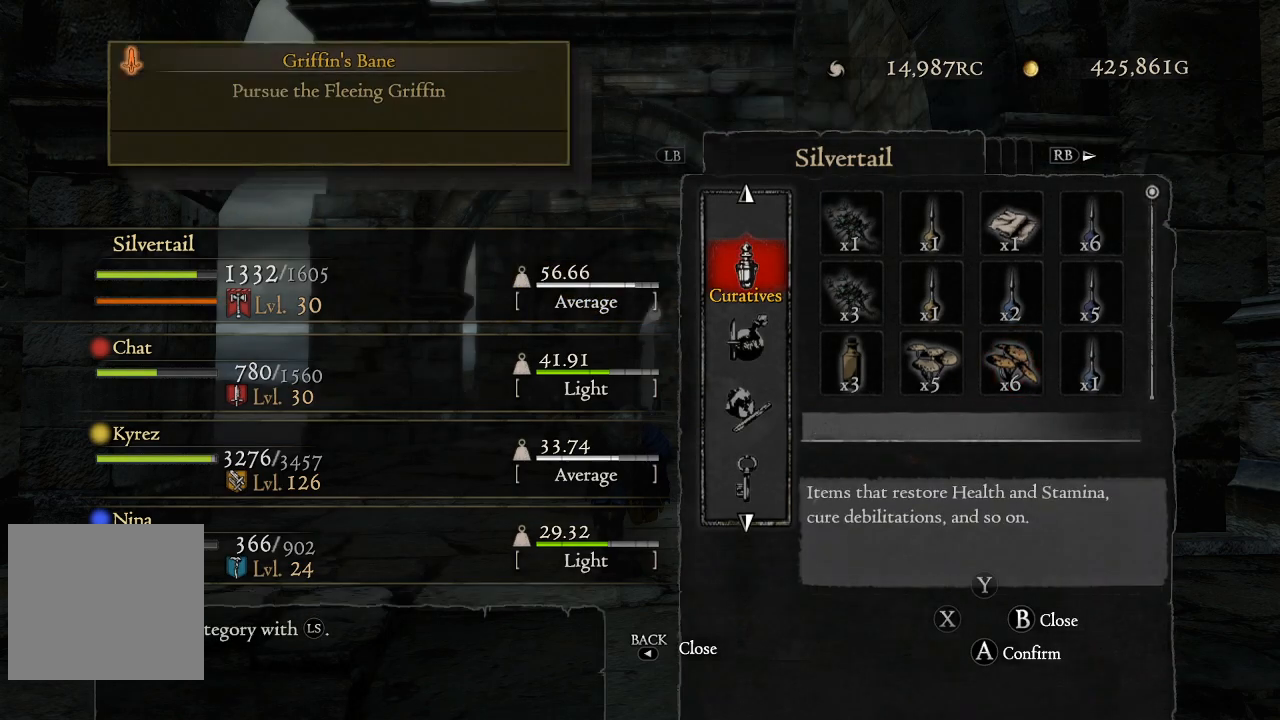
{"buttons": [], "left_stick": "down", "right_stick": "center", "events": [[100, "B", "up"]]}
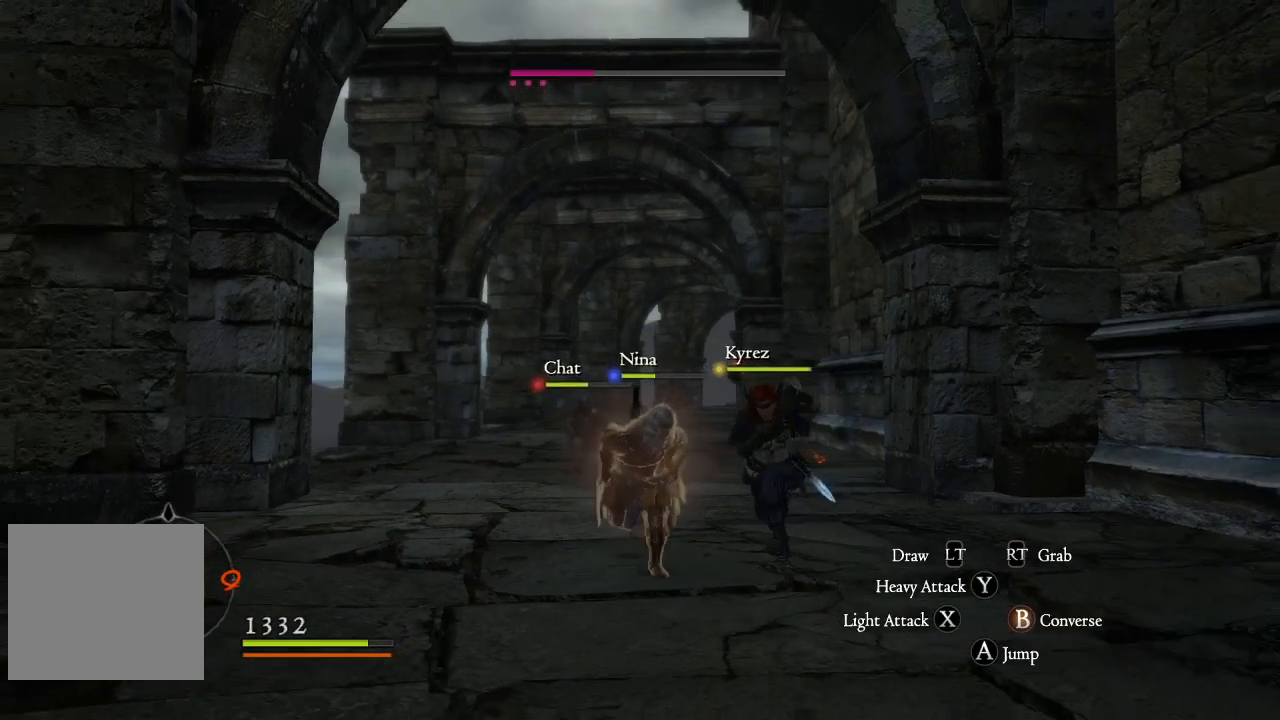
{"buttons": ["L3"], "left_stick": "down", "right_stick": "center", "events": [[50, "L3", "down"]]}
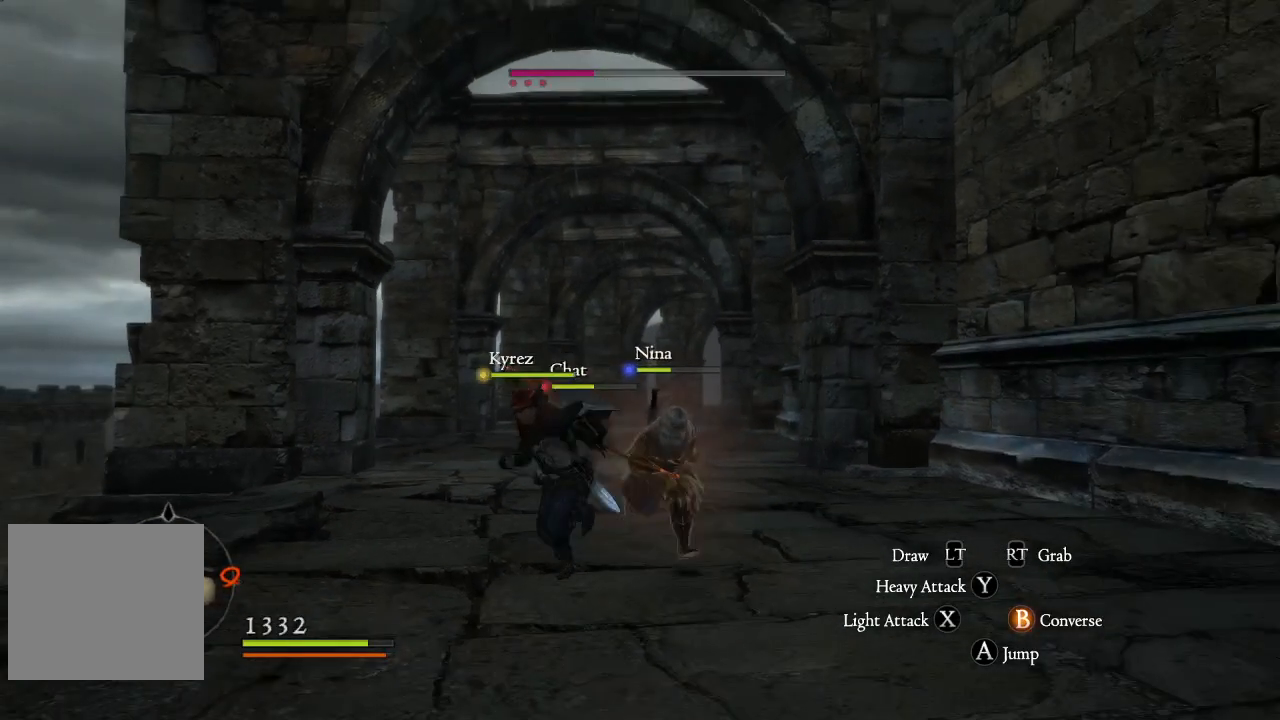
{"buttons": [], "left_stick": "down", "right_stick": "down-left", "events": [[100, "L3", "up"], [467, "right_stick", "down-left"]]}
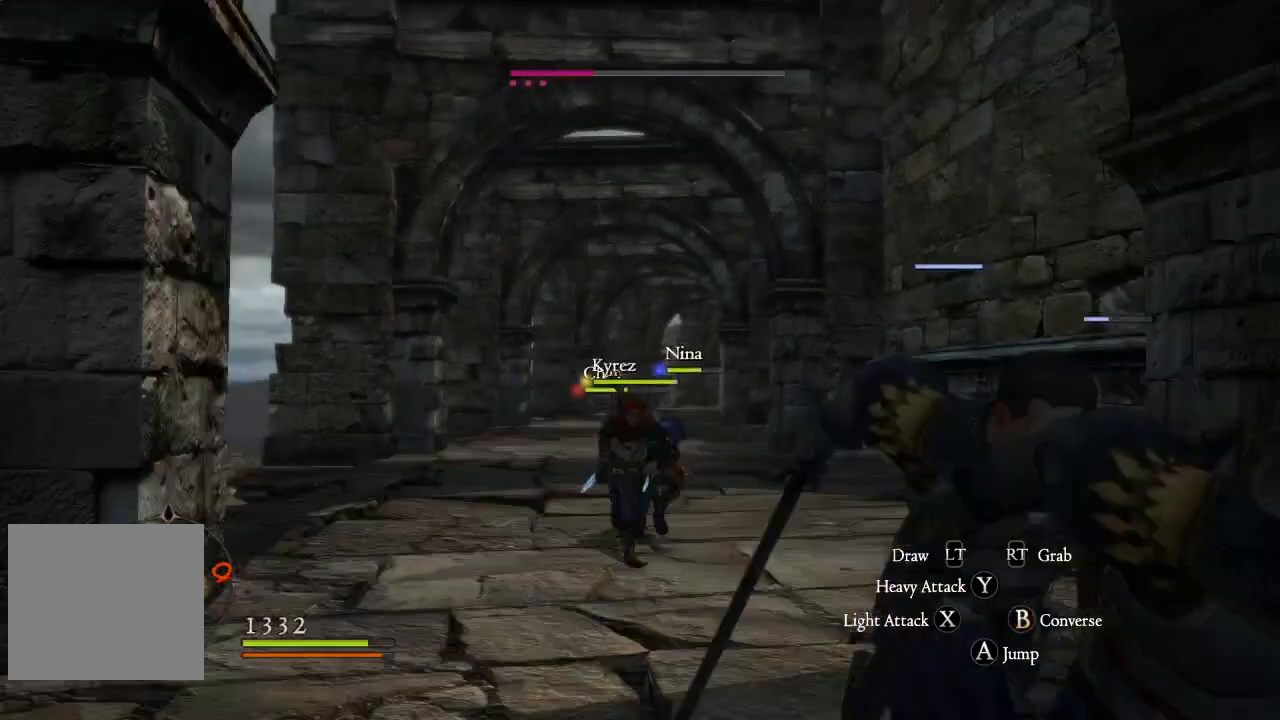
{"buttons": [], "left_stick": "down", "right_stick": "left", "events": [[100, "right_stick", "center"], [500, "right_stick", "left"]]}
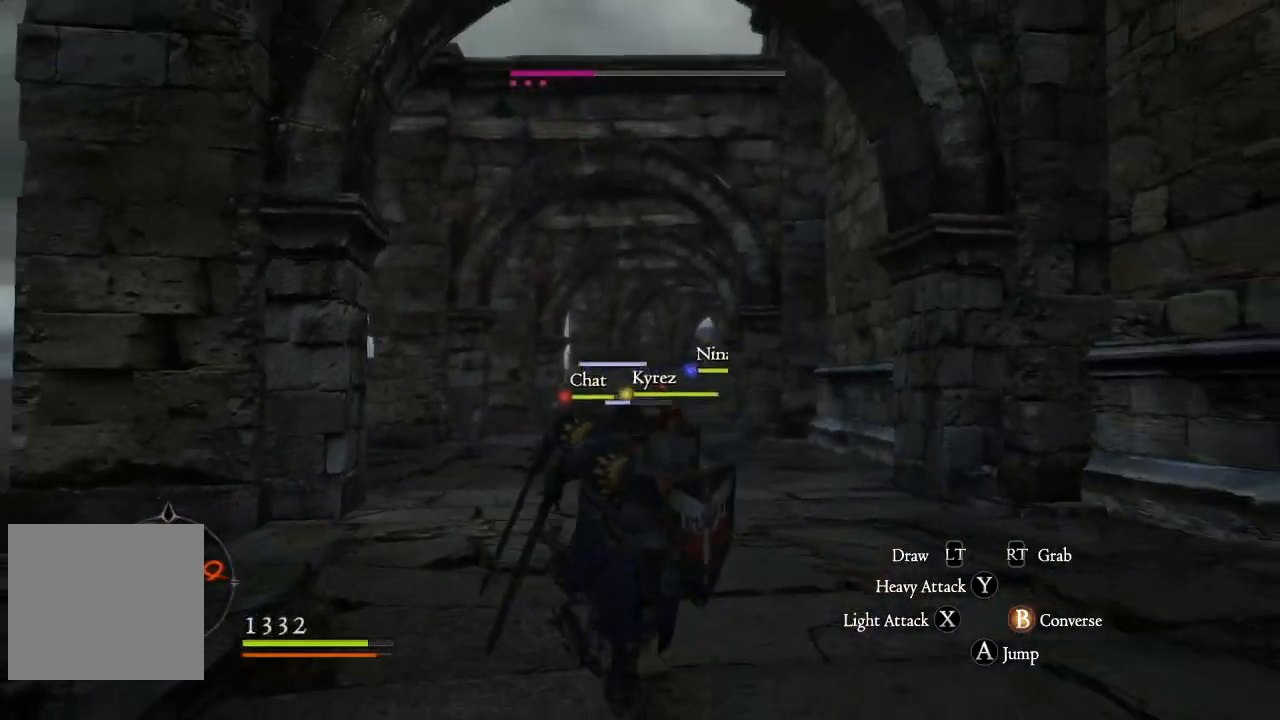
{"buttons": [], "left_stick": "down", "right_stick": "center", "events": [[117, "right_stick", "center"]]}
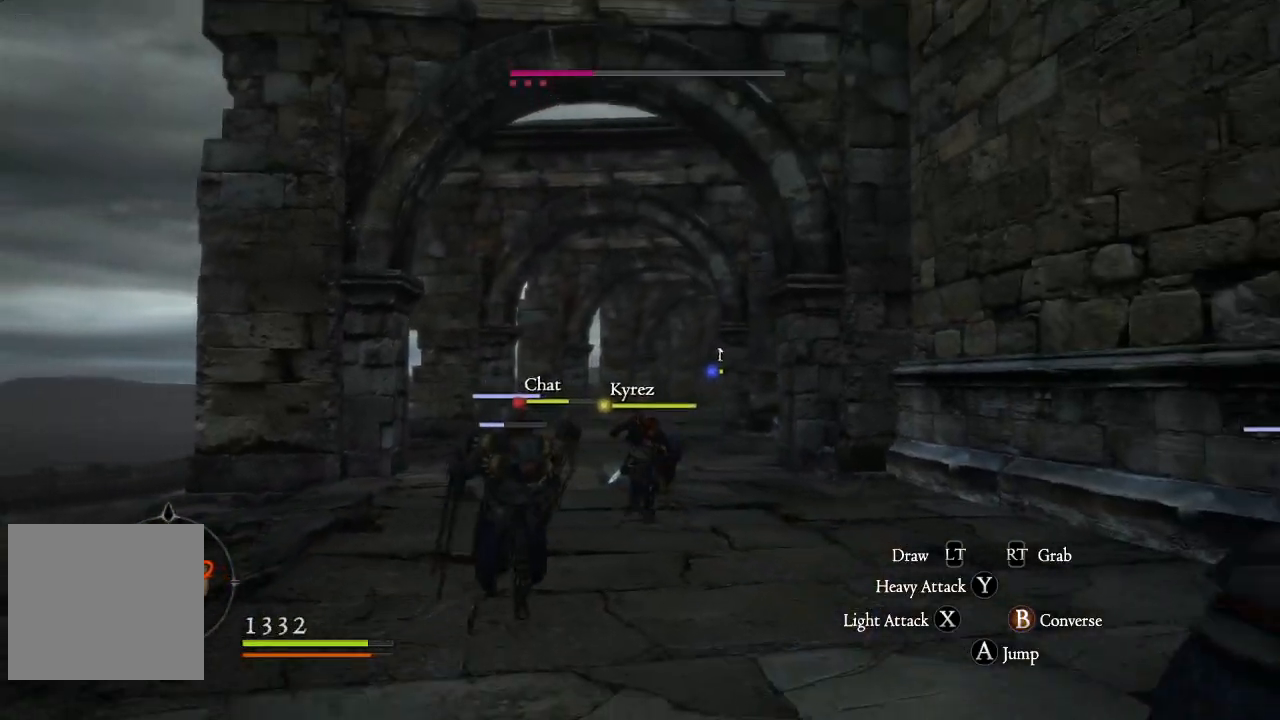
{"buttons": [], "left_stick": "down", "right_stick": "center", "events": [[83, "right_stick", "down-left"], [200, "right_stick", "center"]]}